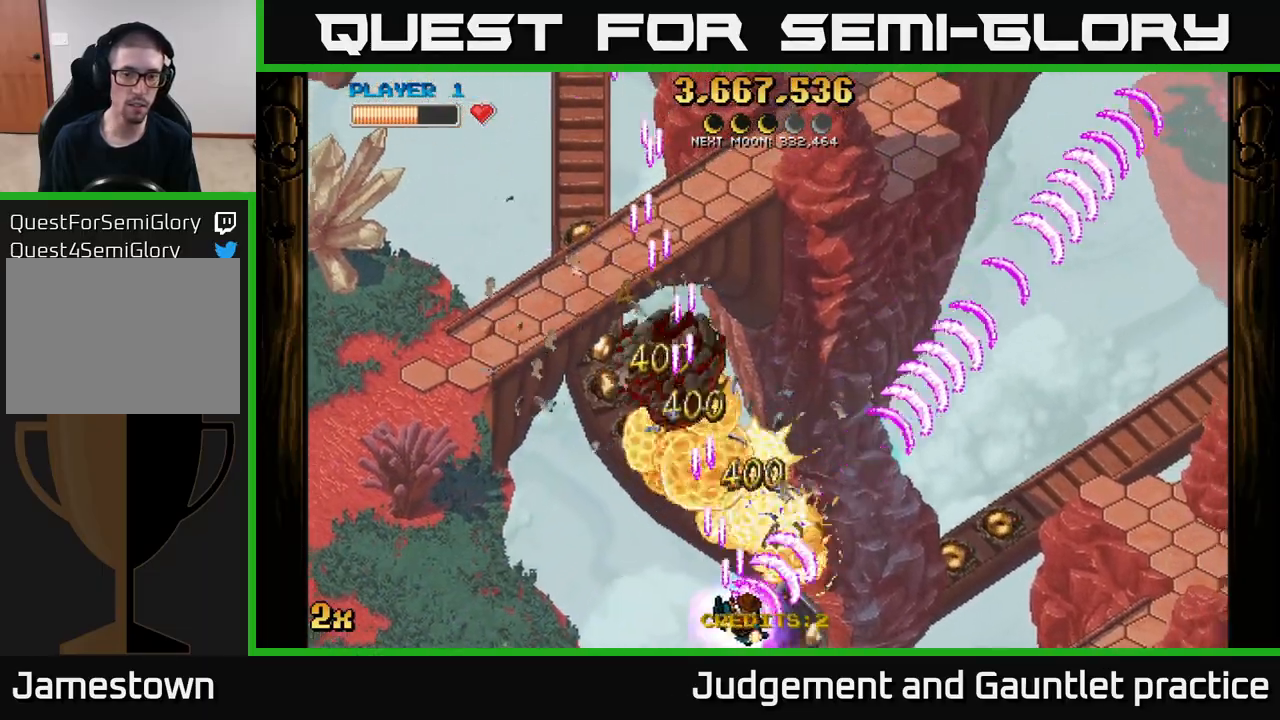
Gameplay with a controller (Xbox layout); each line is a JSON object with the inputs held at the frame after it. "events" lists button and stick changes between this image and that frame as [ms after this image, input, new state], when the widget could be followed in between. Not read: right_stick.
{"buttons": ["A"], "left_stick": "right", "events": []}
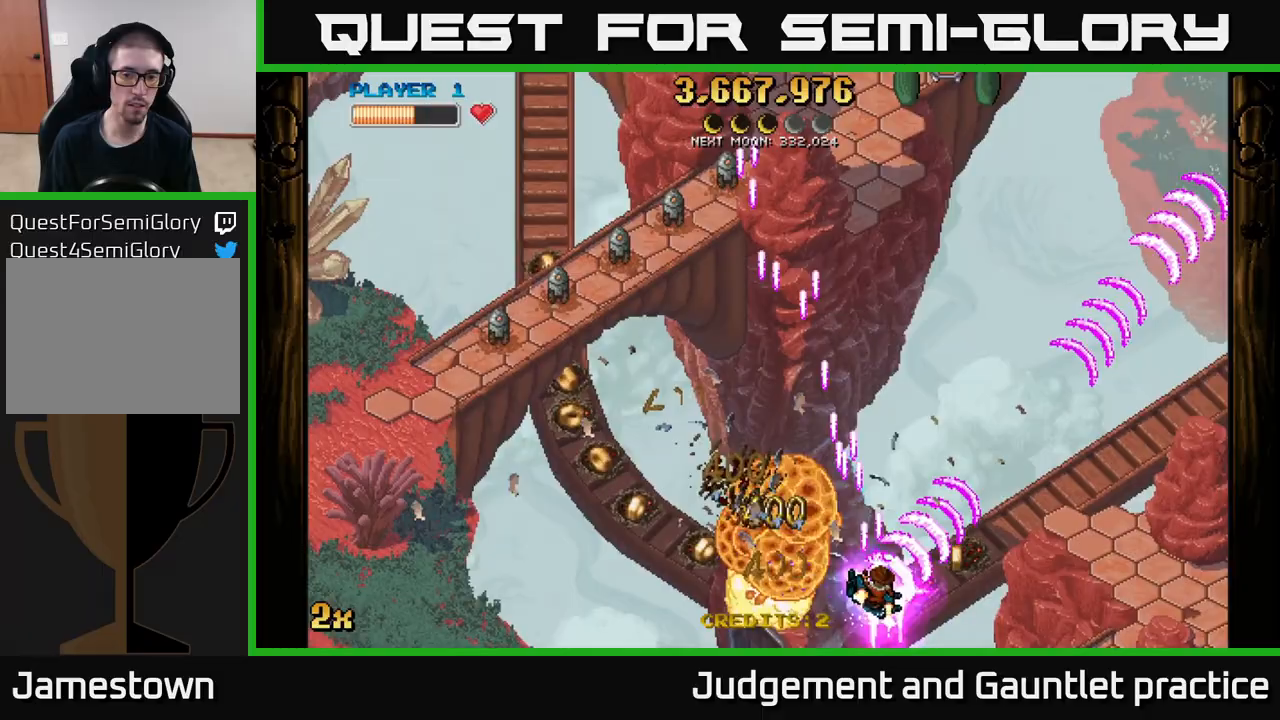
{"buttons": ["A"], "left_stick": "down-left", "events": [[67, "left_stick", "up-left"], [117, "X", "down"], [217, "X", "up"], [283, "left_stick", "down-left"]]}
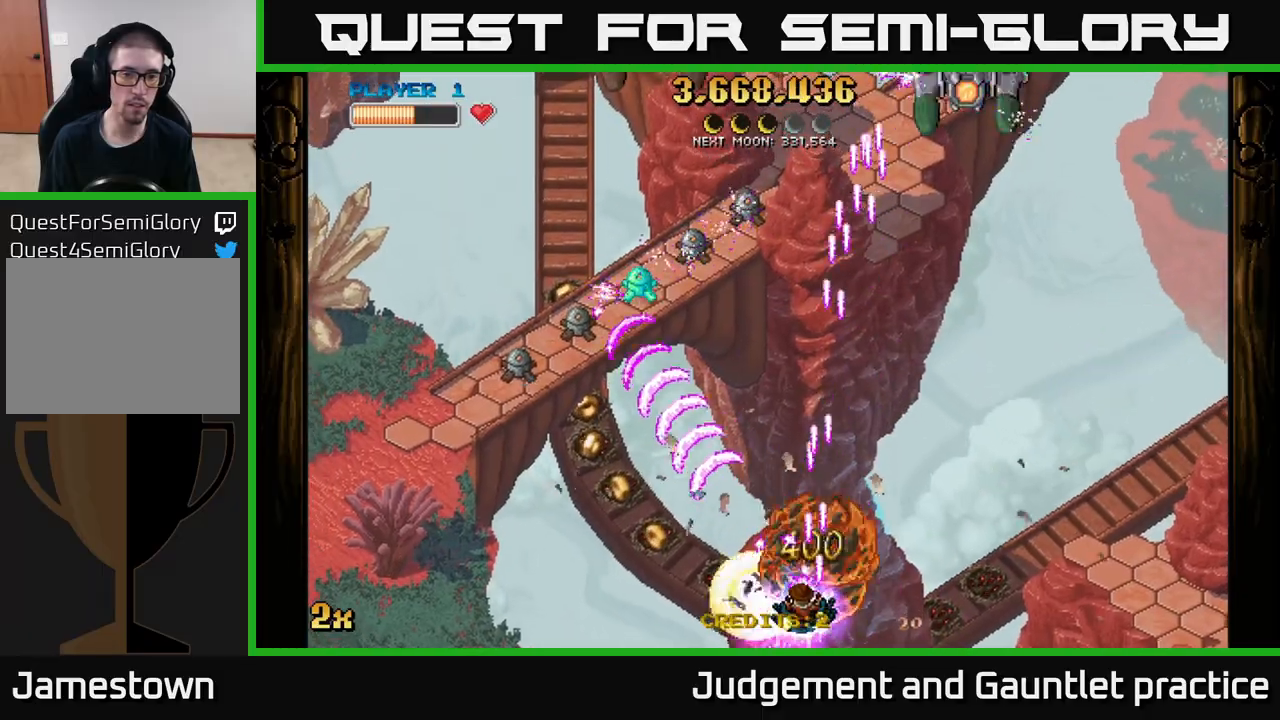
{"buttons": ["A"], "left_stick": "left", "events": [[133, "X", "down"], [150, "left_stick", "up"], [250, "X", "up"], [300, "left_stick", "left"]]}
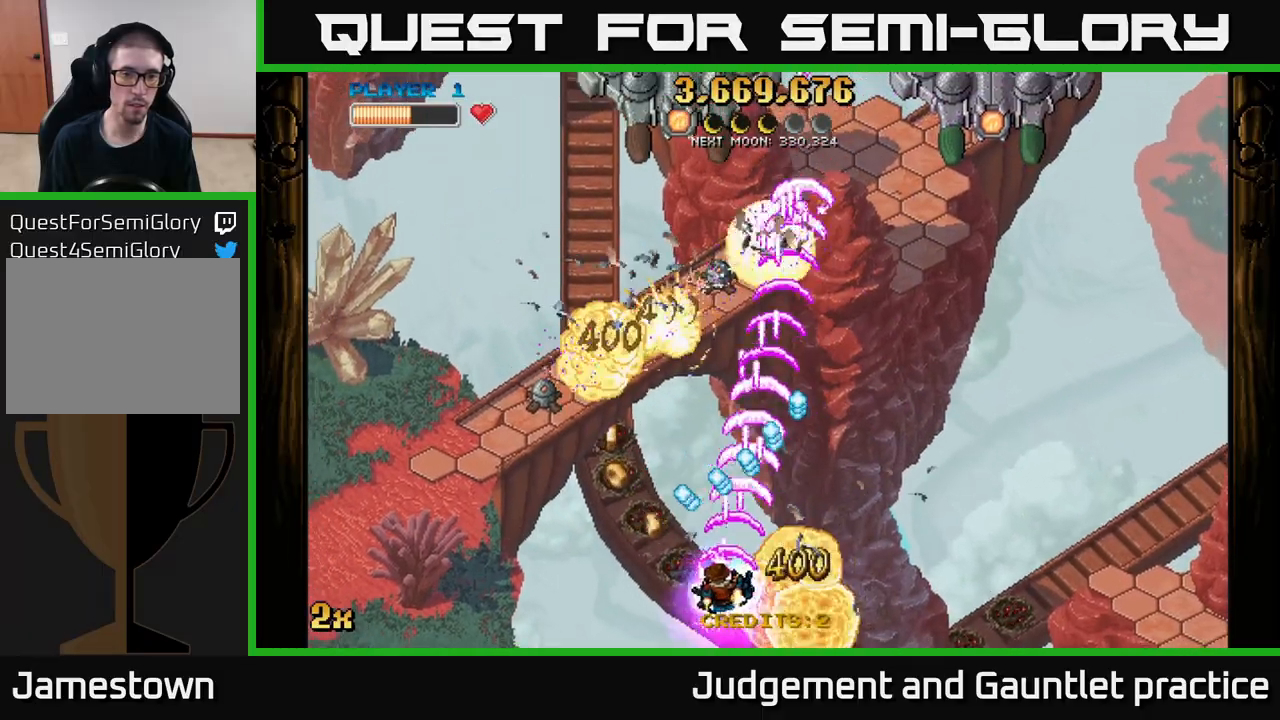
{"buttons": ["A"], "left_stick": "left", "events": []}
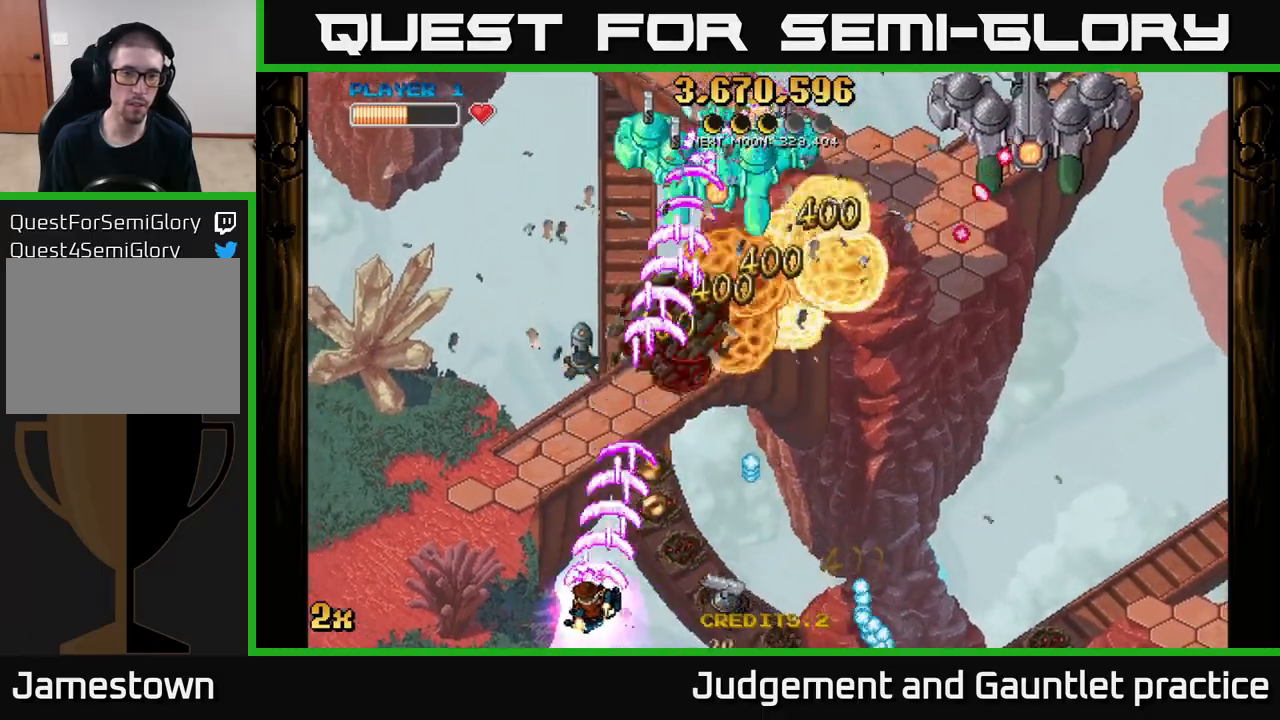
{"buttons": ["A"], "left_stick": "up-right", "events": [[250, "left_stick", "up"], [300, "left_stick", "up-right"], [317, "X", "down"], [467, "X", "up"]]}
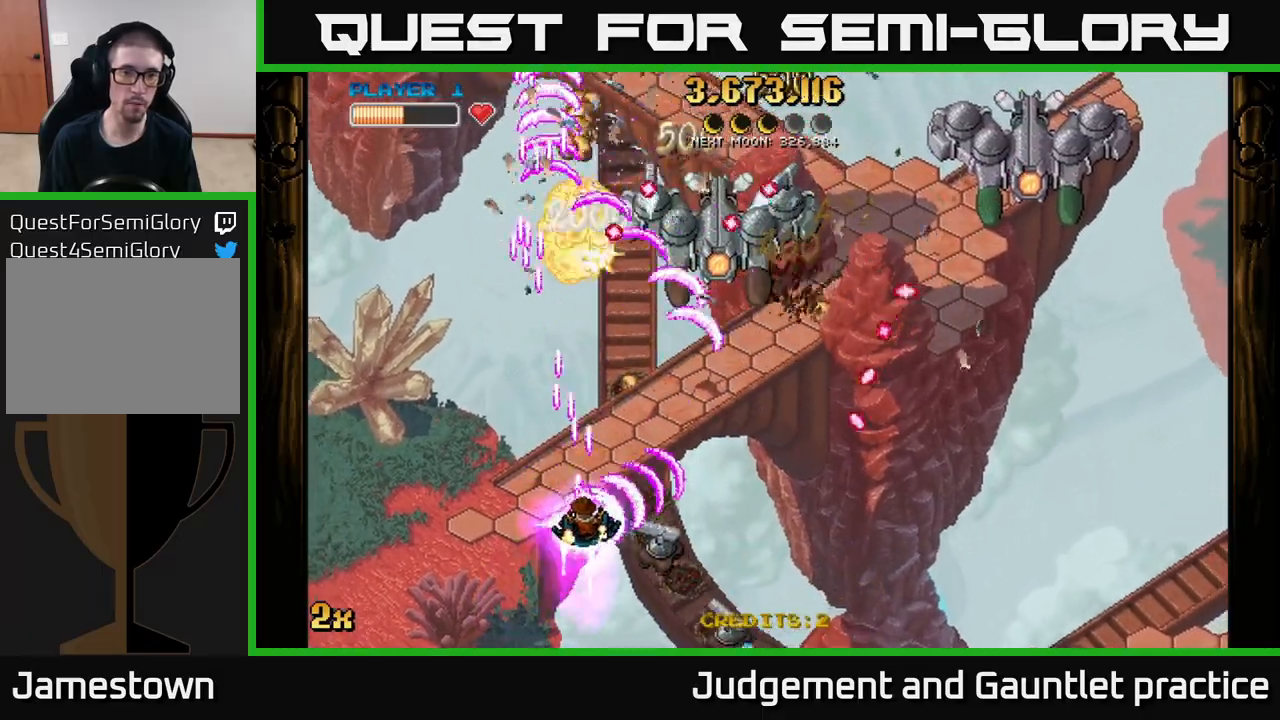
{"buttons": ["A"], "left_stick": "up-left", "events": [[200, "left_stick", "up-left"]]}
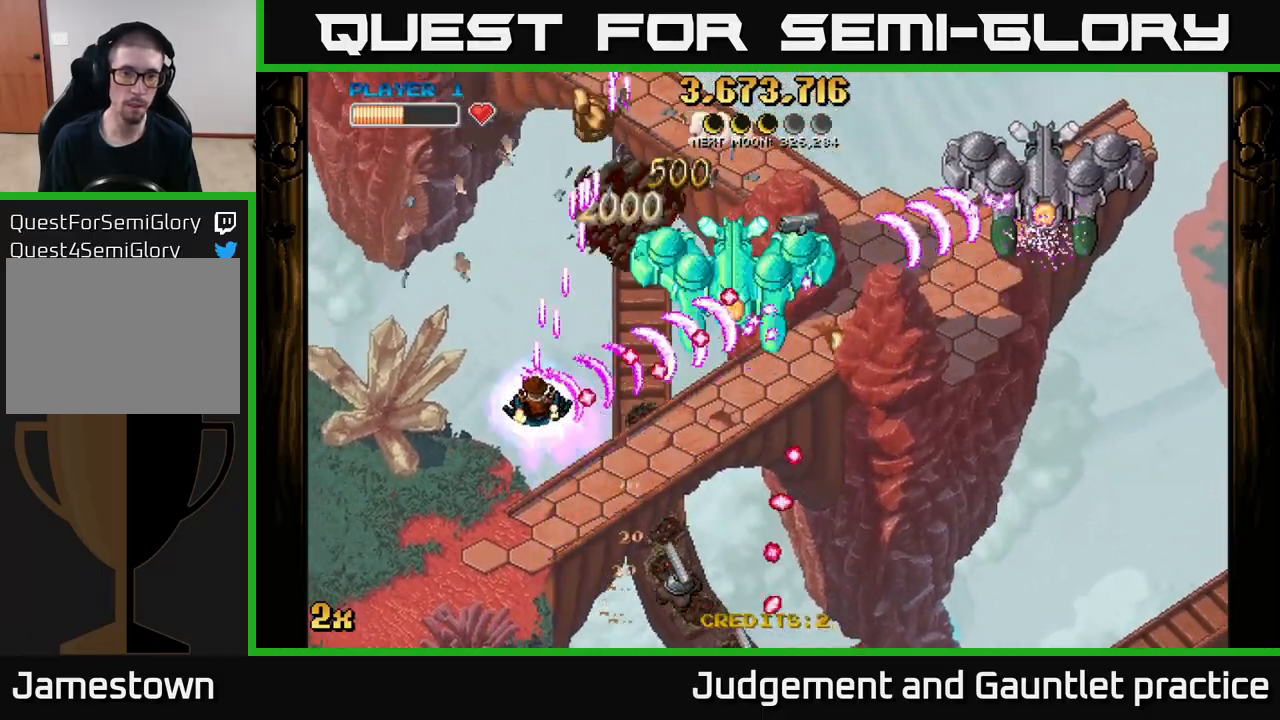
{"buttons": ["A", "X"], "left_stick": "down", "events": [[150, "left_stick", "up-right"], [200, "left_stick", "right"], [500, "X", "down"], [500, "left_stick", "down"]]}
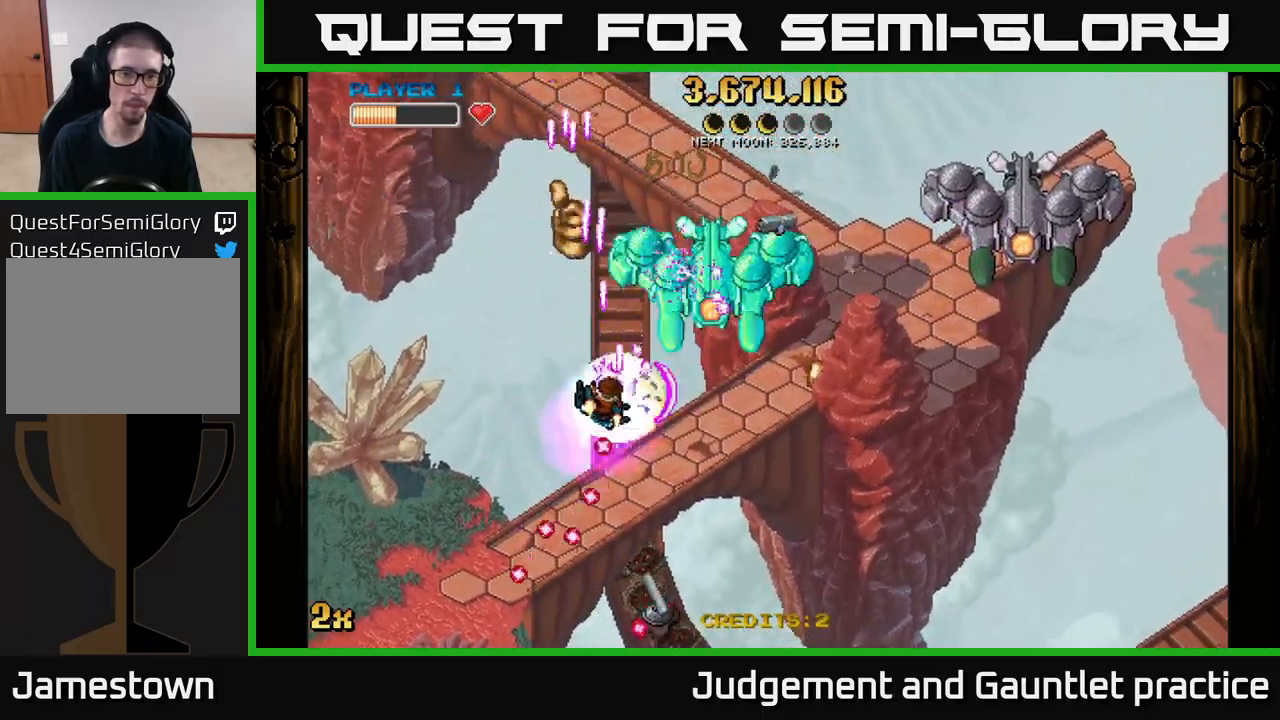
{"buttons": ["A"], "left_stick": "down-right", "events": [[183, "left_stick", "down-right"], [233, "X", "up"]]}
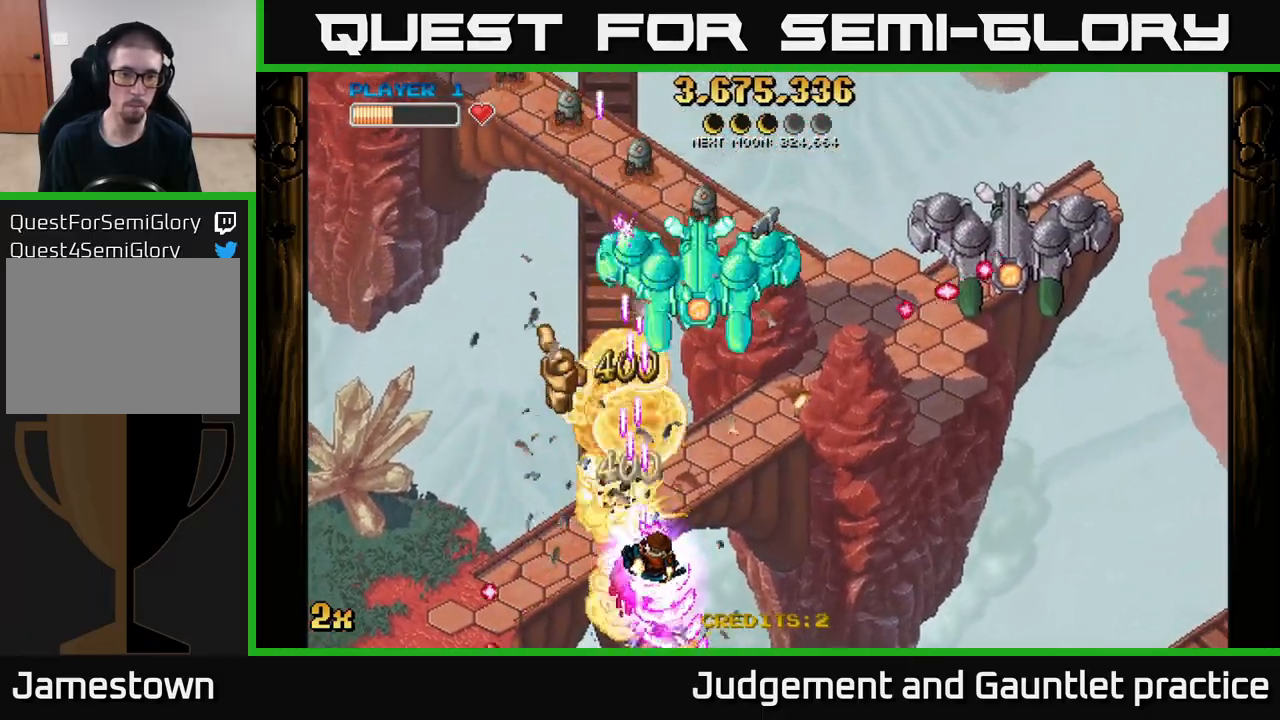
{"buttons": ["A"], "left_stick": "down", "events": [[183, "X", "down"], [183, "left_stick", "up-right"], [400, "X", "up"], [450, "left_stick", "down"]]}
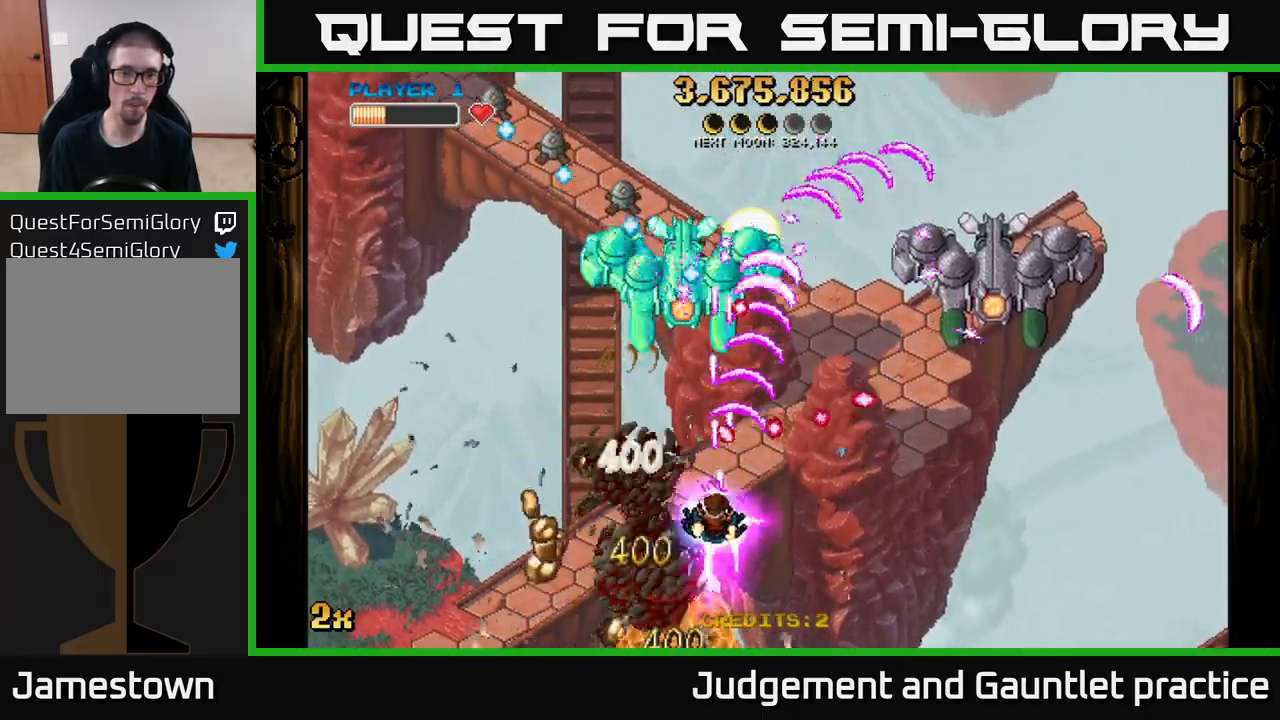
{"buttons": ["A"], "left_stick": "left", "events": [[133, "left_stick", "down-left"], [350, "left_stick", "left"]]}
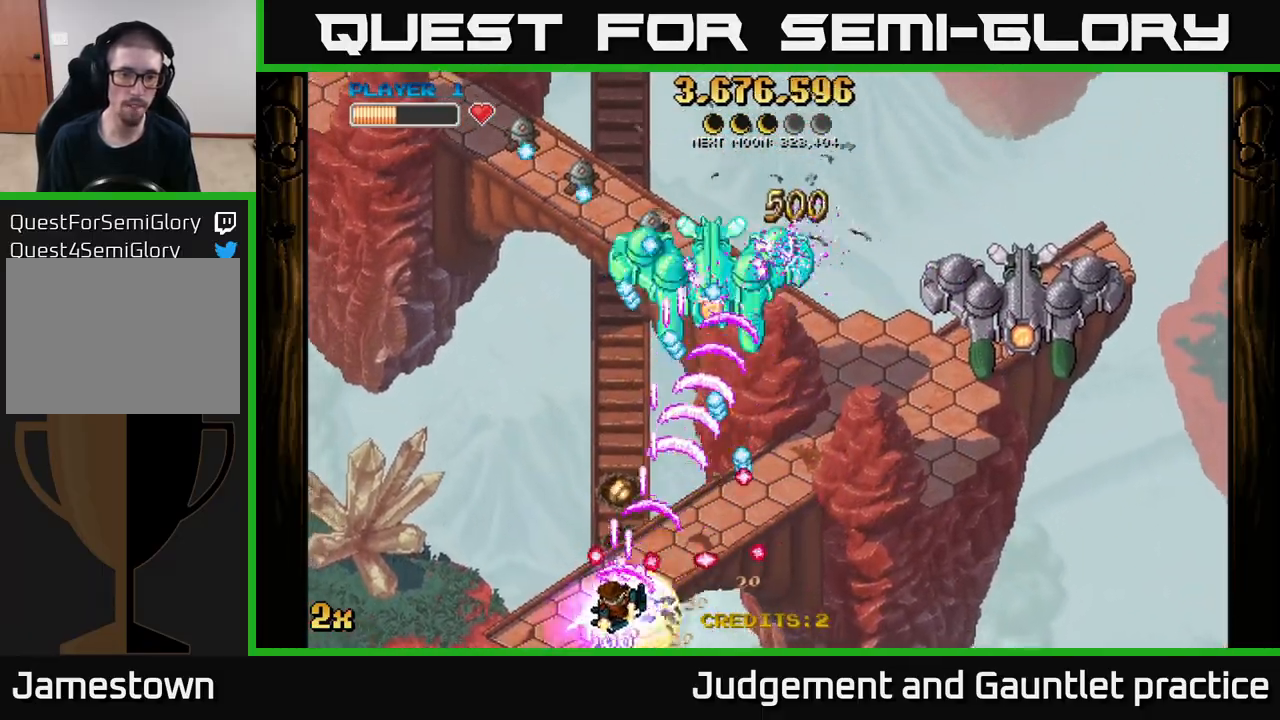
{"buttons": ["A"], "left_stick": "up-left", "events": [[267, "left_stick", "up-left"]]}
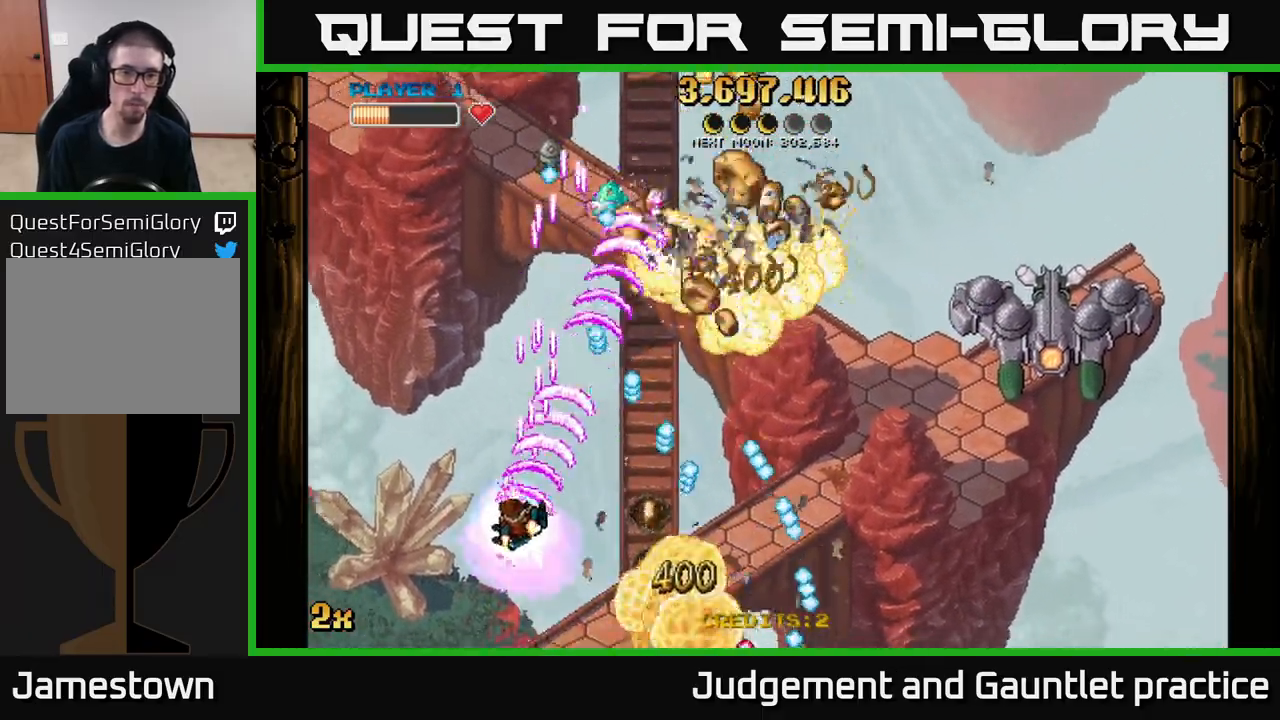
{"buttons": ["A"], "left_stick": "down-right", "events": [[300, "left_stick", "right"], [400, "left_stick", "down-right"]]}
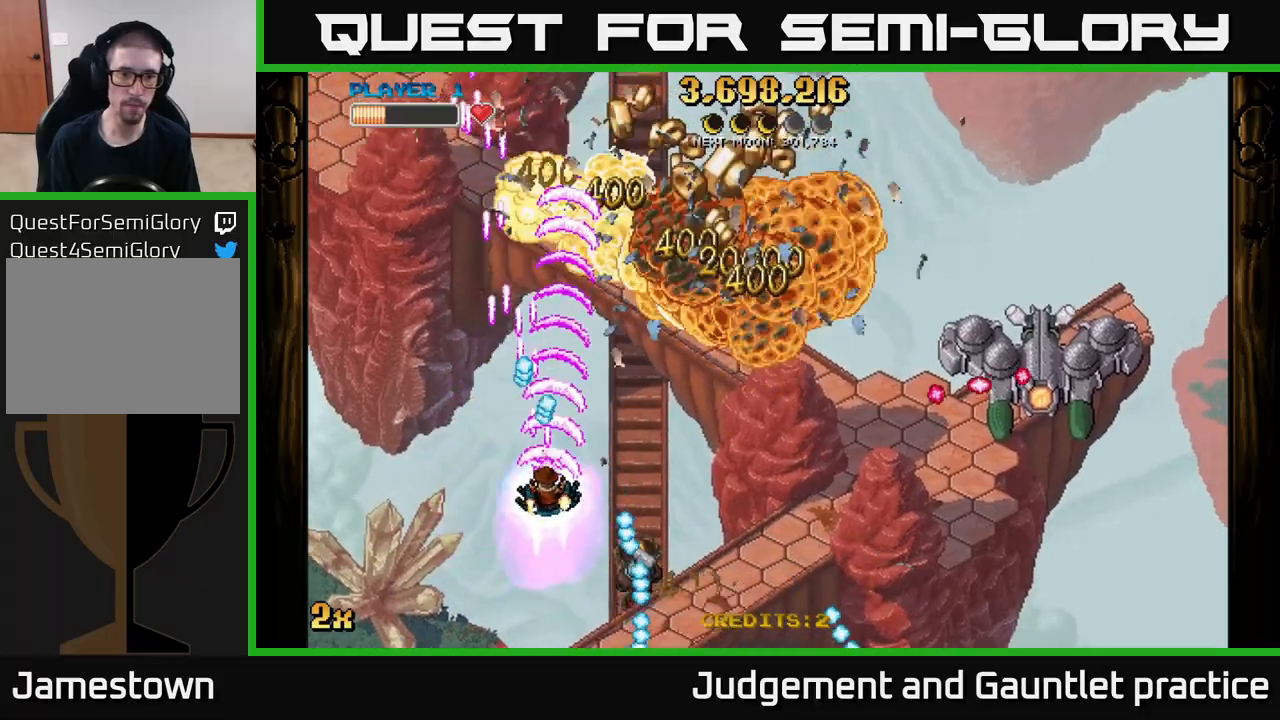
{"buttons": ["A"], "left_stick": "up-left", "events": [[100, "left_stick", "right"], [117, "X", "down"], [267, "X", "up"], [333, "left_stick", "up-right"], [483, "left_stick", "up-left"]]}
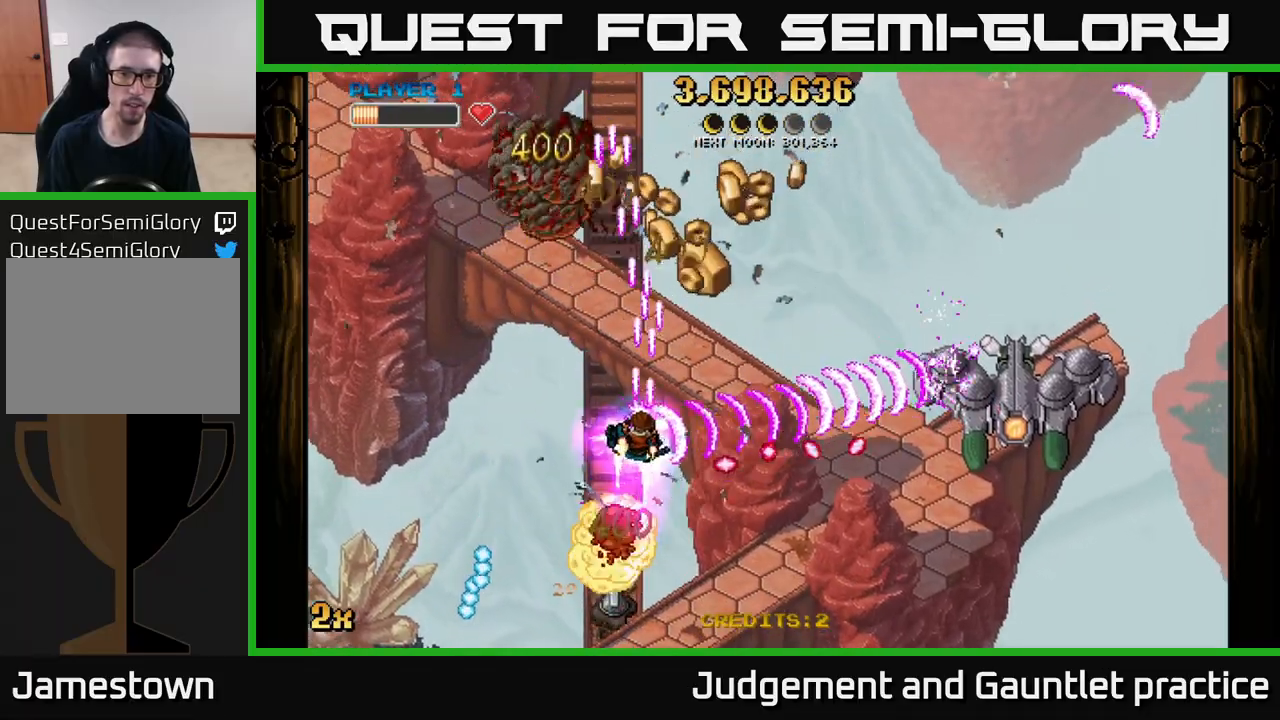
{"buttons": ["A", "X"], "left_stick": "right", "events": [[233, "left_stick", "down-left"], [383, "left_stick", "right"], [417, "X", "down"]]}
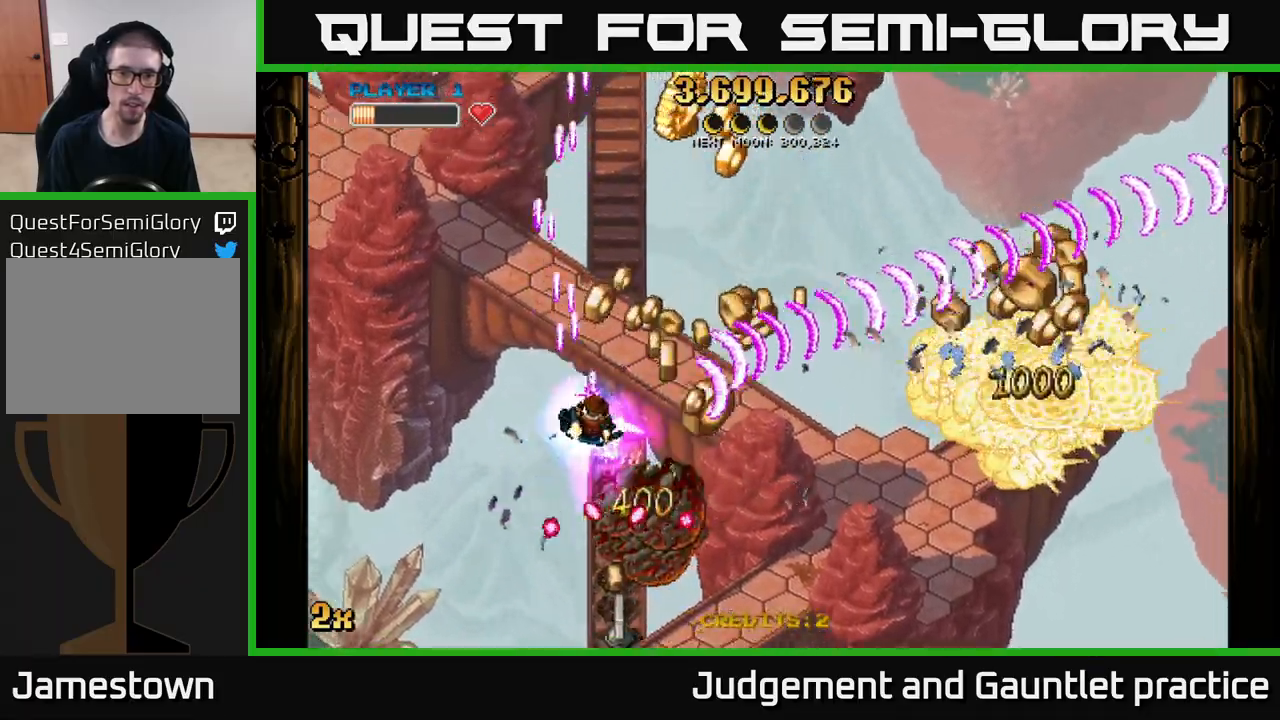
{"buttons": ["A"], "left_stick": "right", "events": [[33, "X", "up"], [100, "left_stick", "up-right"], [300, "left_stick", "down-right"], [500, "left_stick", "right"]]}
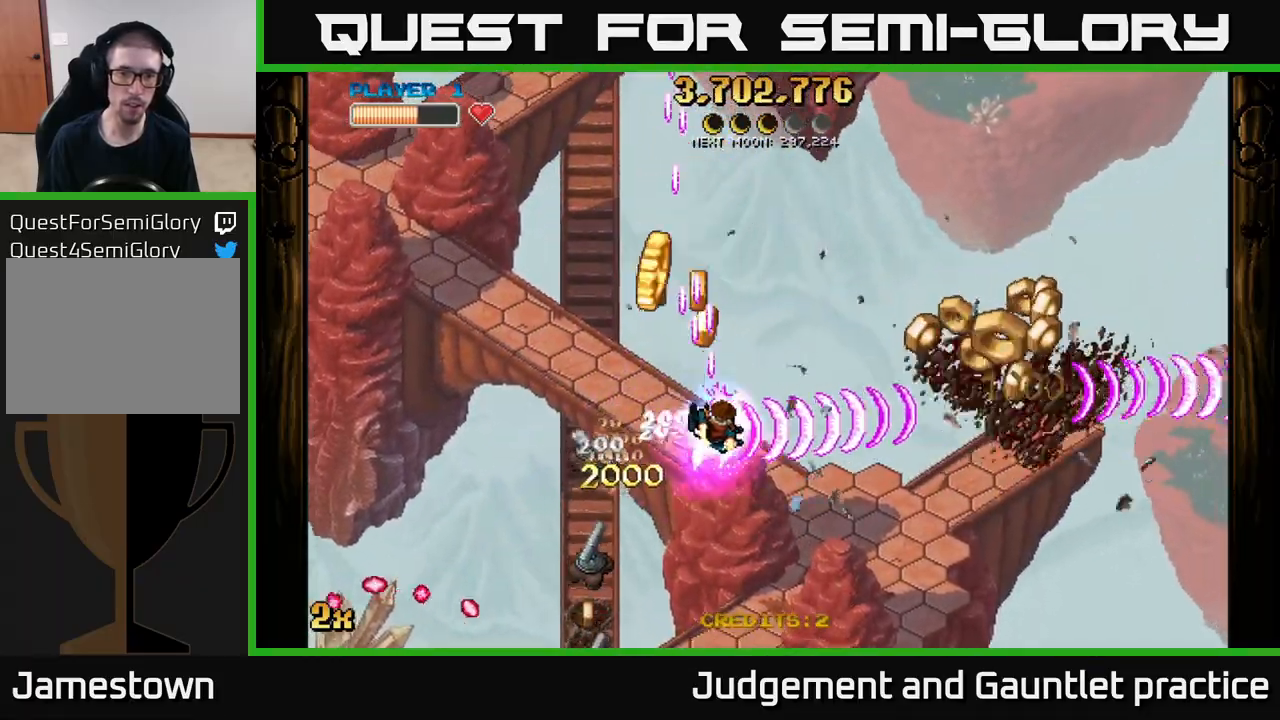
{"buttons": ["A"], "left_stick": "down-right", "events": [[17, "left_stick", "down-right"], [33, "X", "down"], [50, "left_stick", "up-left"], [150, "X", "up"], [233, "left_stick", "down"], [350, "left_stick", "down-right"]]}
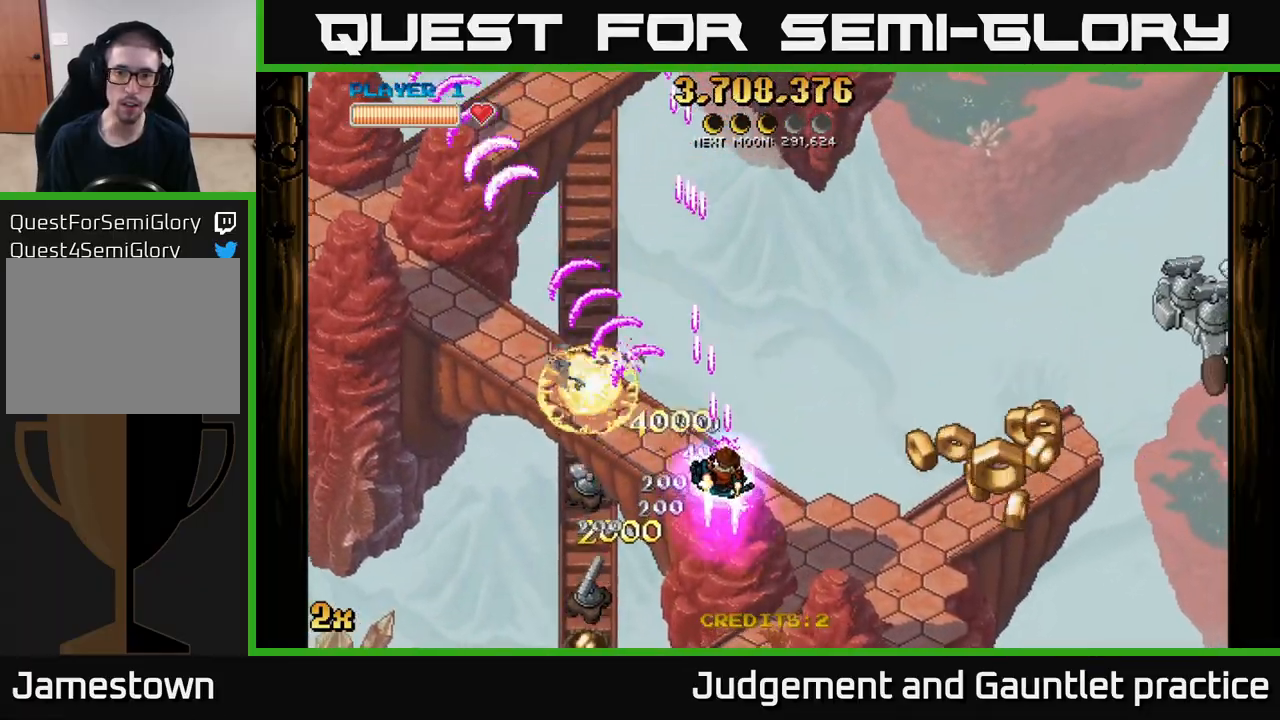
{"buttons": ["A"], "left_stick": "down-right", "events": [[100, "X", "down"], [250, "X", "up"]]}
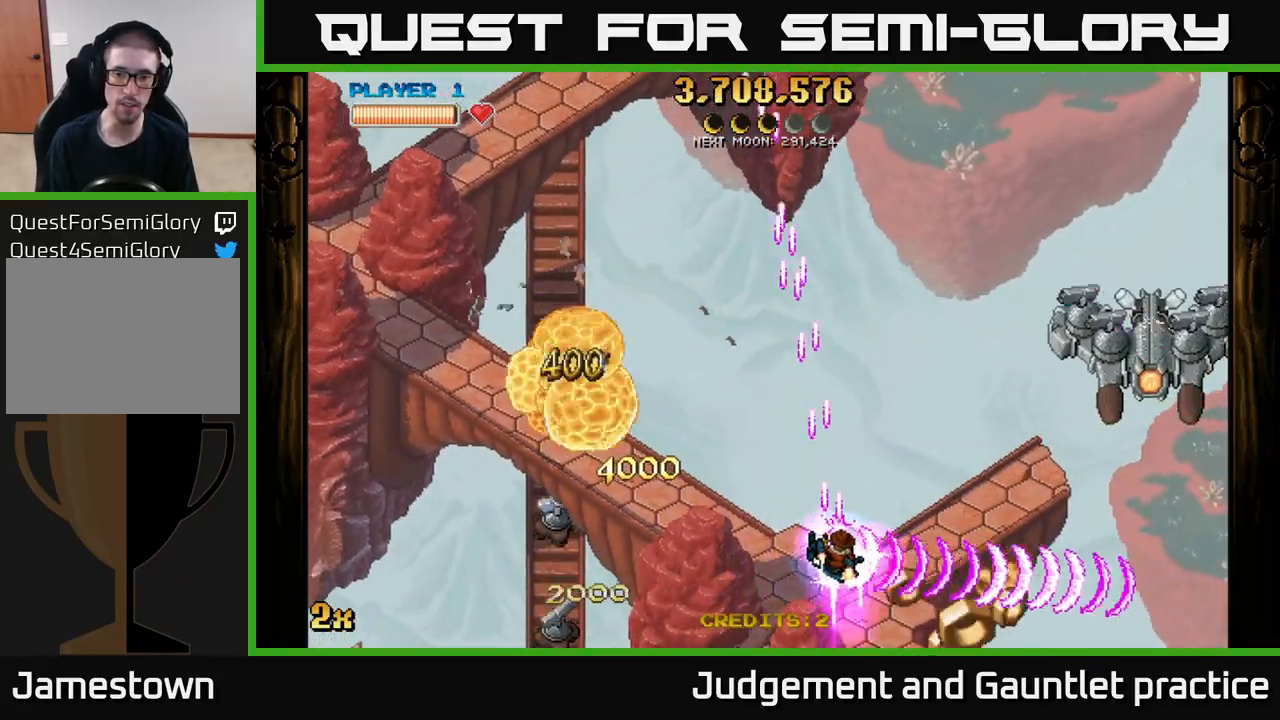
{"buttons": ["A"], "left_stick": "up", "events": [[283, "X", "down"], [300, "left_stick", "up"], [467, "X", "up"]]}
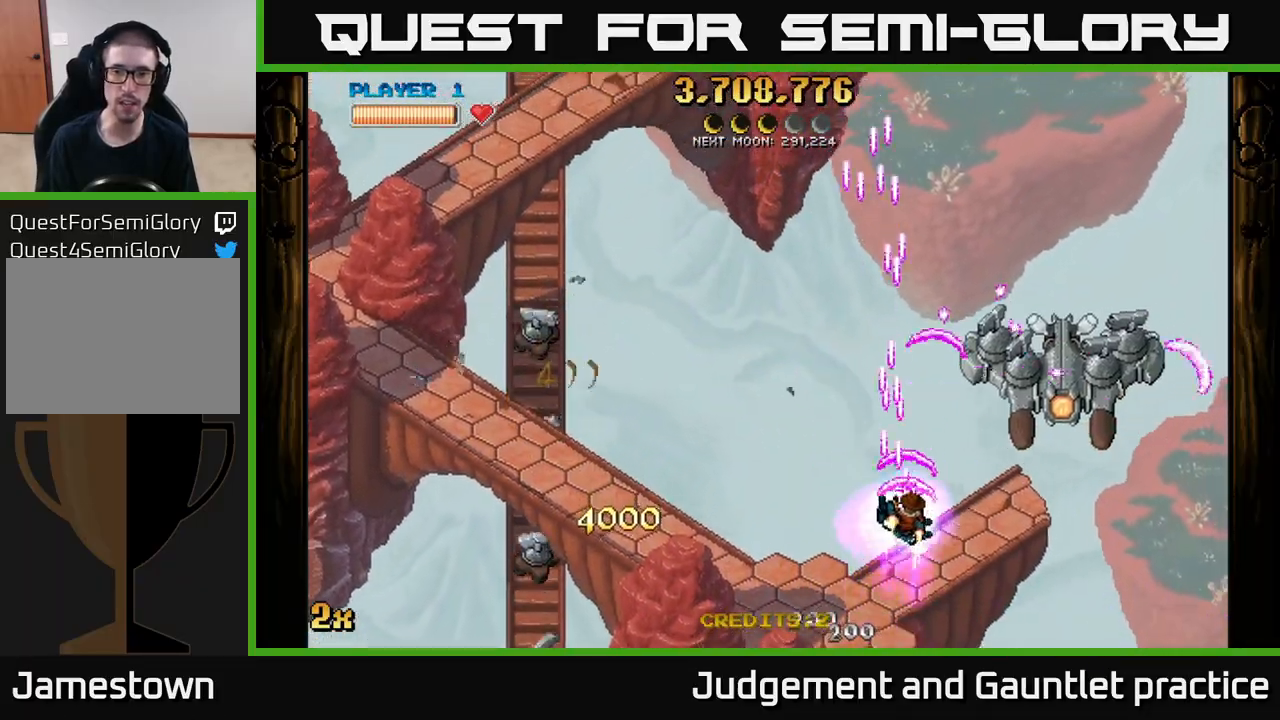
{"buttons": ["A", "X"], "left_stick": "up-left", "events": [[17, "left_stick", "right"], [133, "left_stick", "down"], [183, "left_stick", "down-left"], [467, "X", "down"], [467, "left_stick", "up-left"]]}
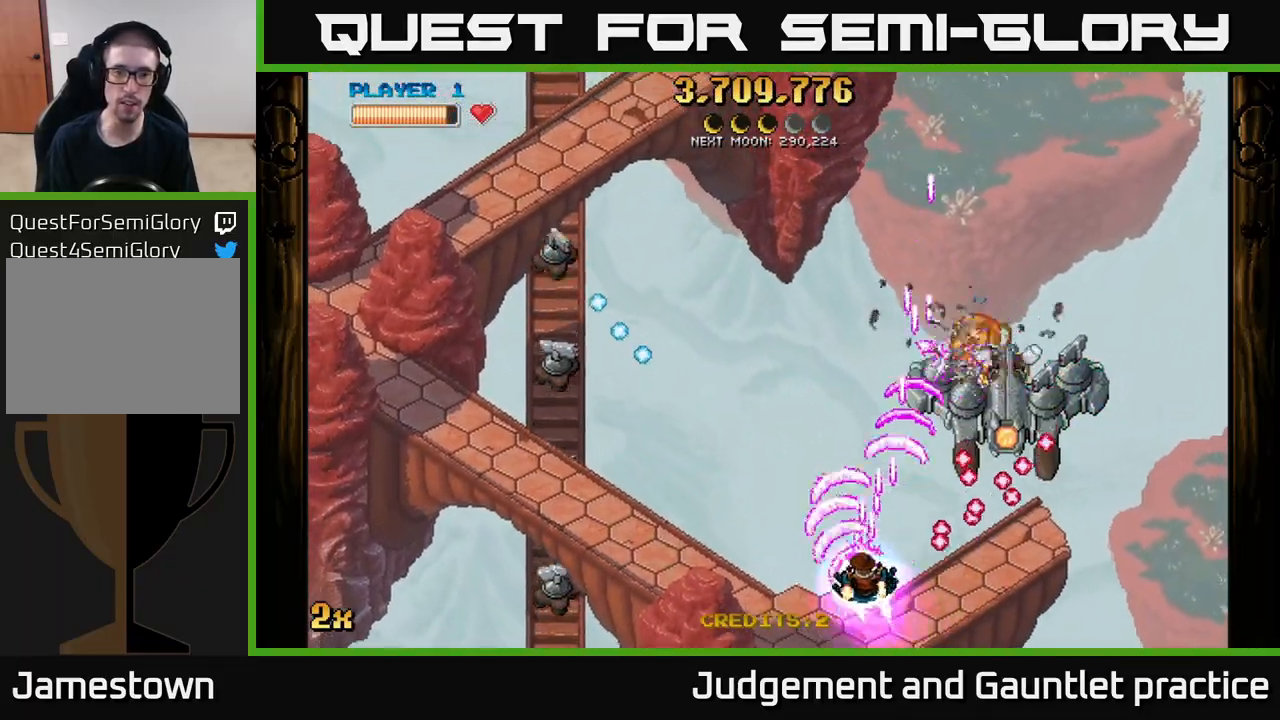
{"buttons": ["A"], "left_stick": "down-left", "events": [[50, "X", "up"], [183, "left_stick", "left"], [283, "left_stick", "down-left"]]}
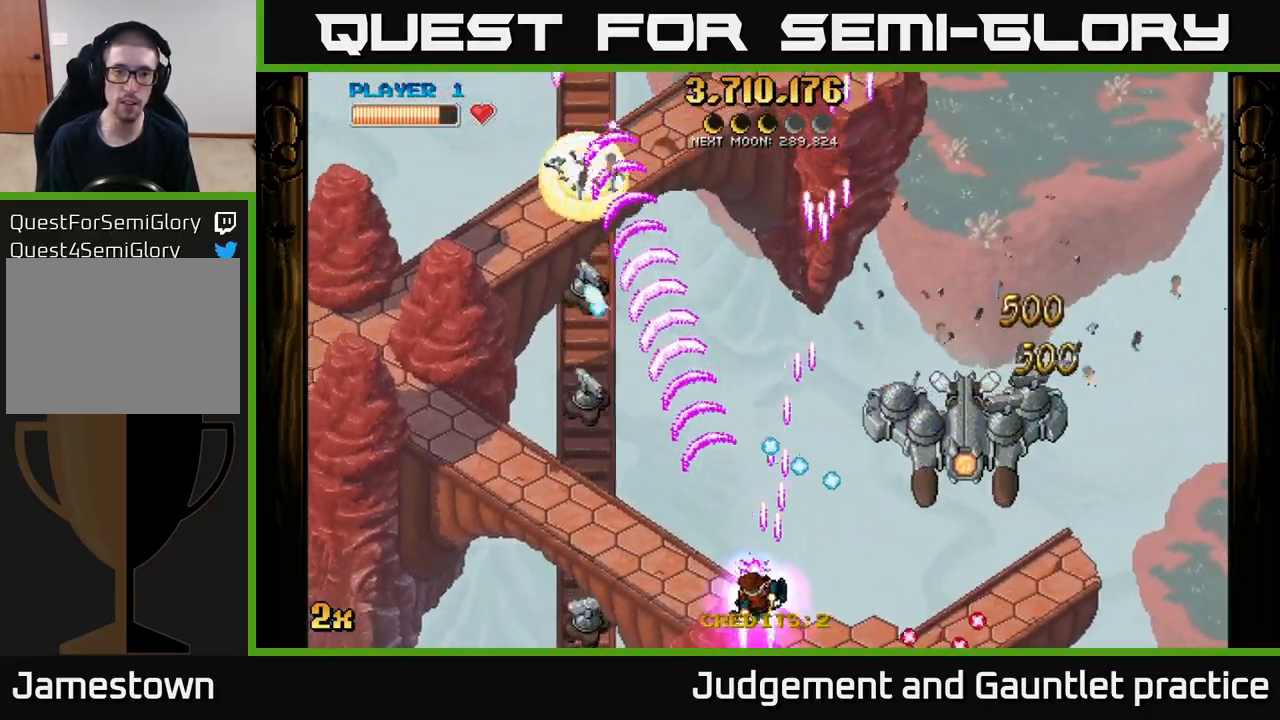
{"buttons": ["A"], "left_stick": "down-right", "events": [[467, "left_stick", "down-right"]]}
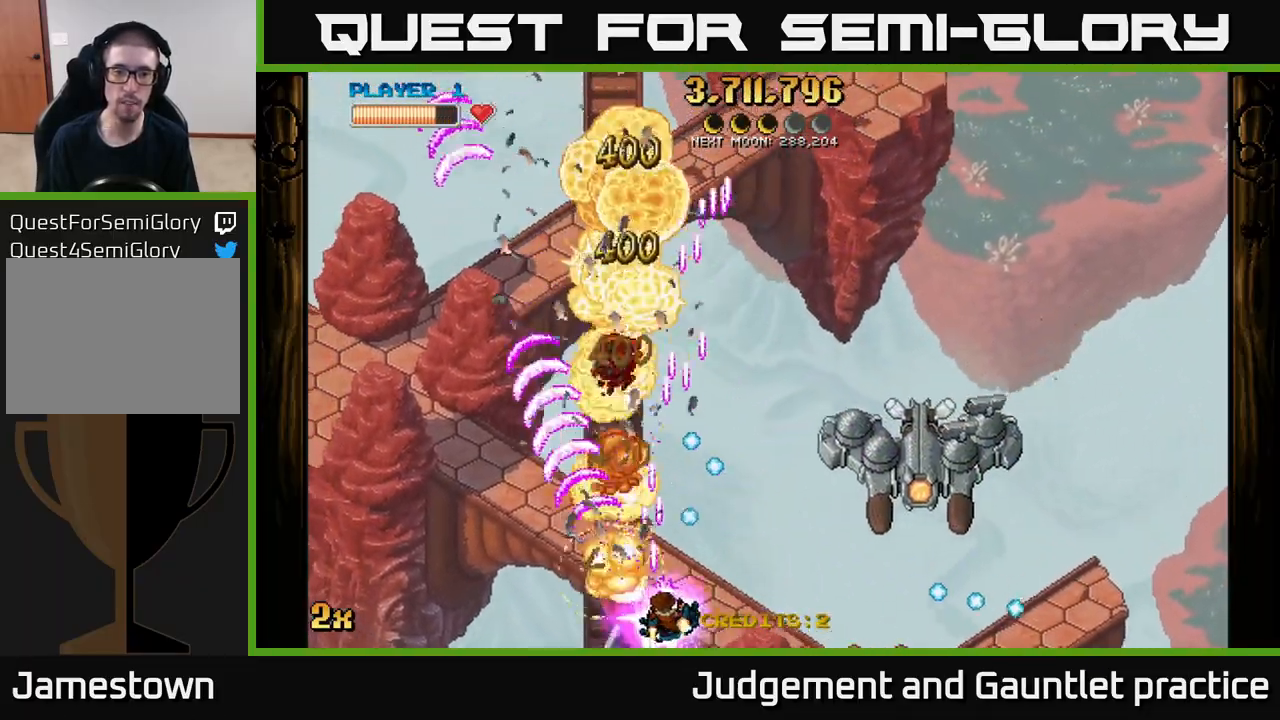
{"buttons": ["A"], "left_stick": "down-right", "events": [[167, "left_stick", "down-left"], [267, "left_stick", "up-left"], [317, "left_stick", "up"], [350, "X", "down"], [417, "X", "up"], [500, "left_stick", "down-right"]]}
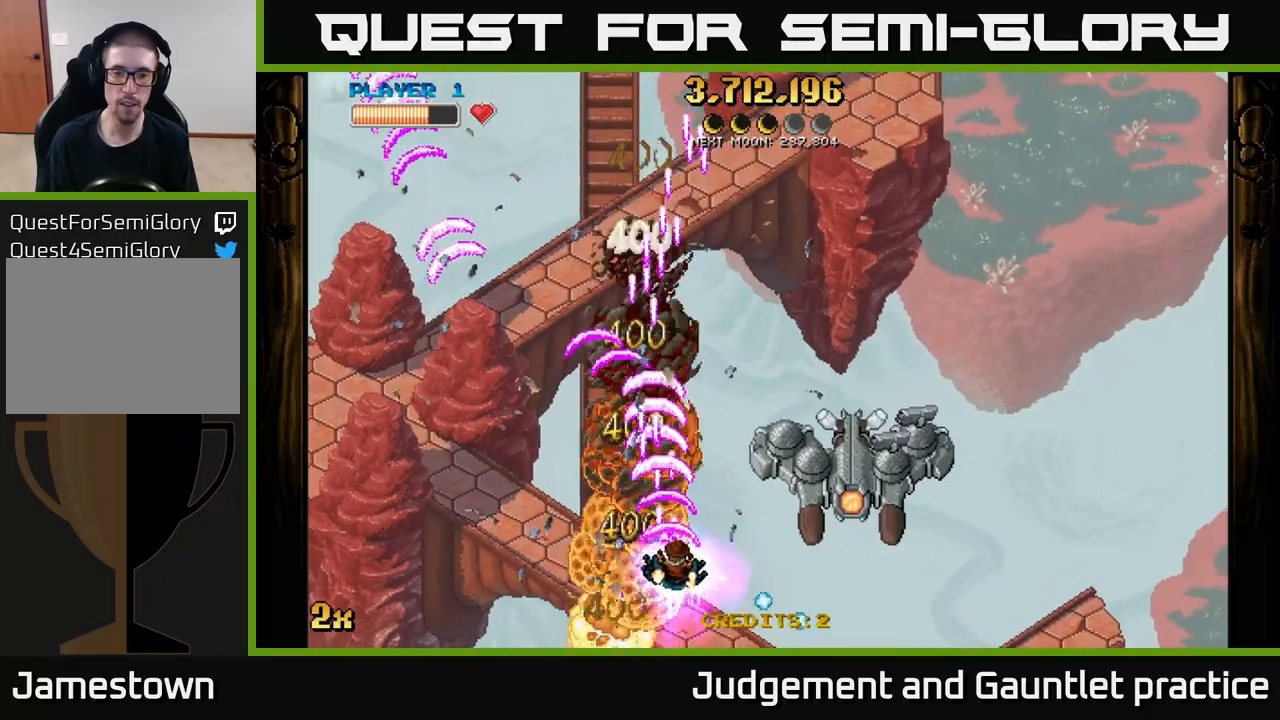
{"buttons": ["A"], "left_stick": "right", "events": [[100, "left_stick", "right"]]}
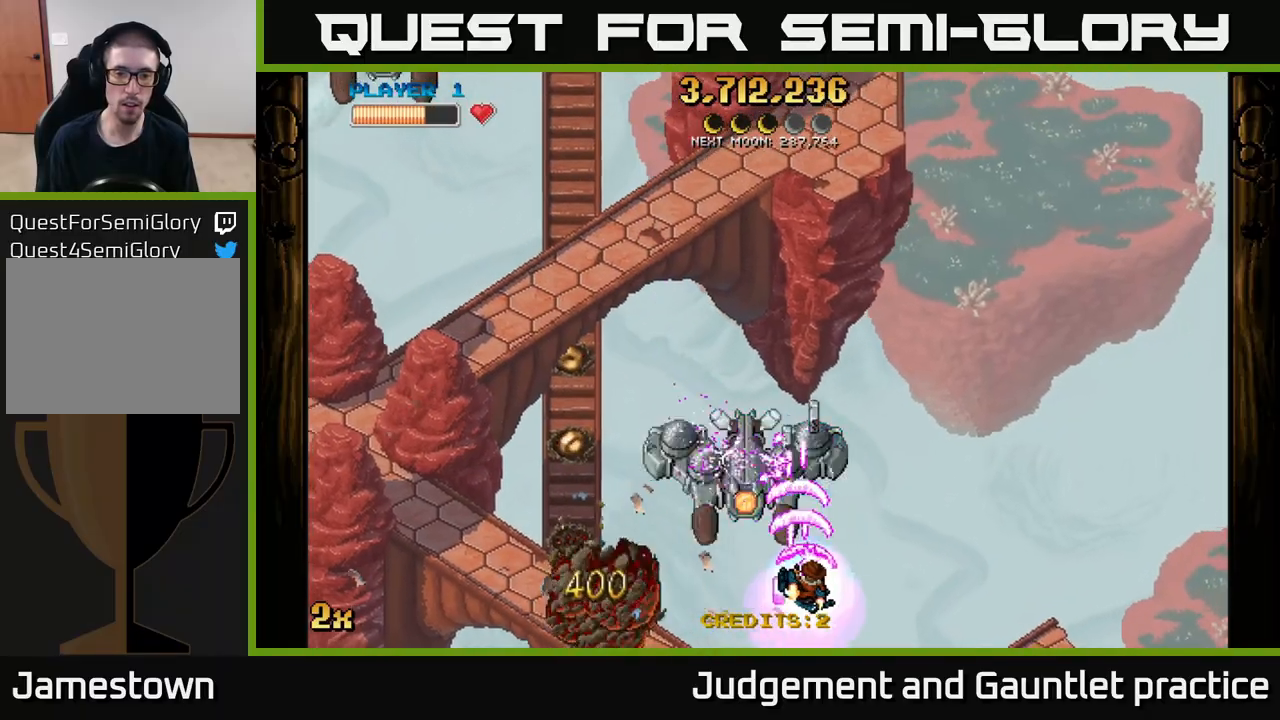
{"buttons": ["A"], "left_stick": "down-left", "events": [[83, "left_stick", "left"], [183, "left_stick", "down-left"]]}
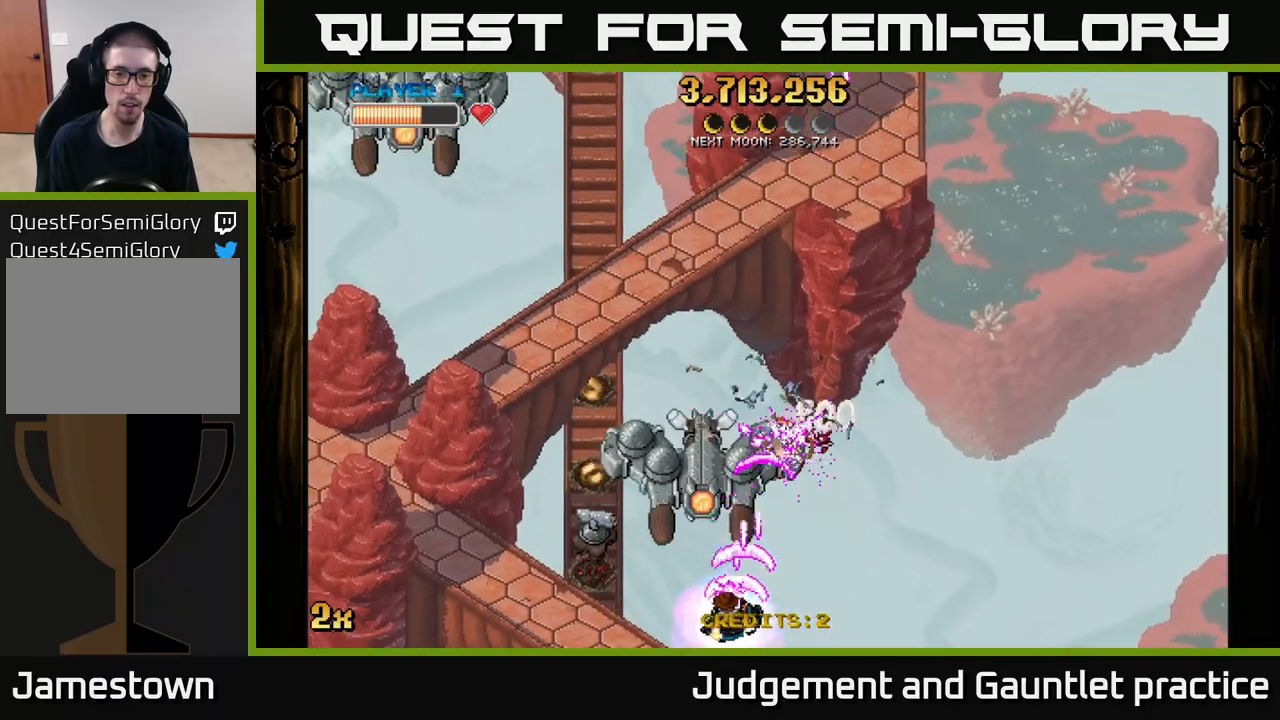
{"buttons": ["A"], "left_stick": "center", "events": [[500, "left_stick", "center"]]}
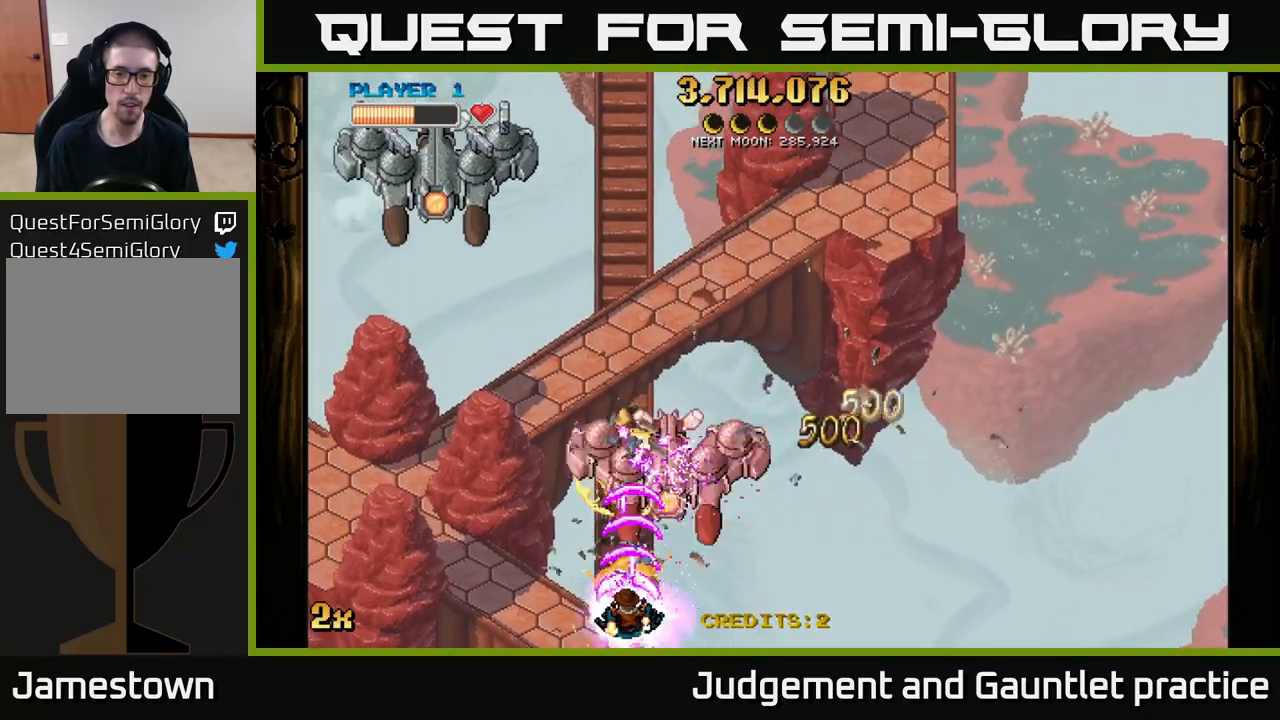
{"buttons": ["A"], "left_stick": "up-left", "events": [[183, "left_stick", "down-left"], [317, "left_stick", "right"], [483, "left_stick", "up-left"]]}
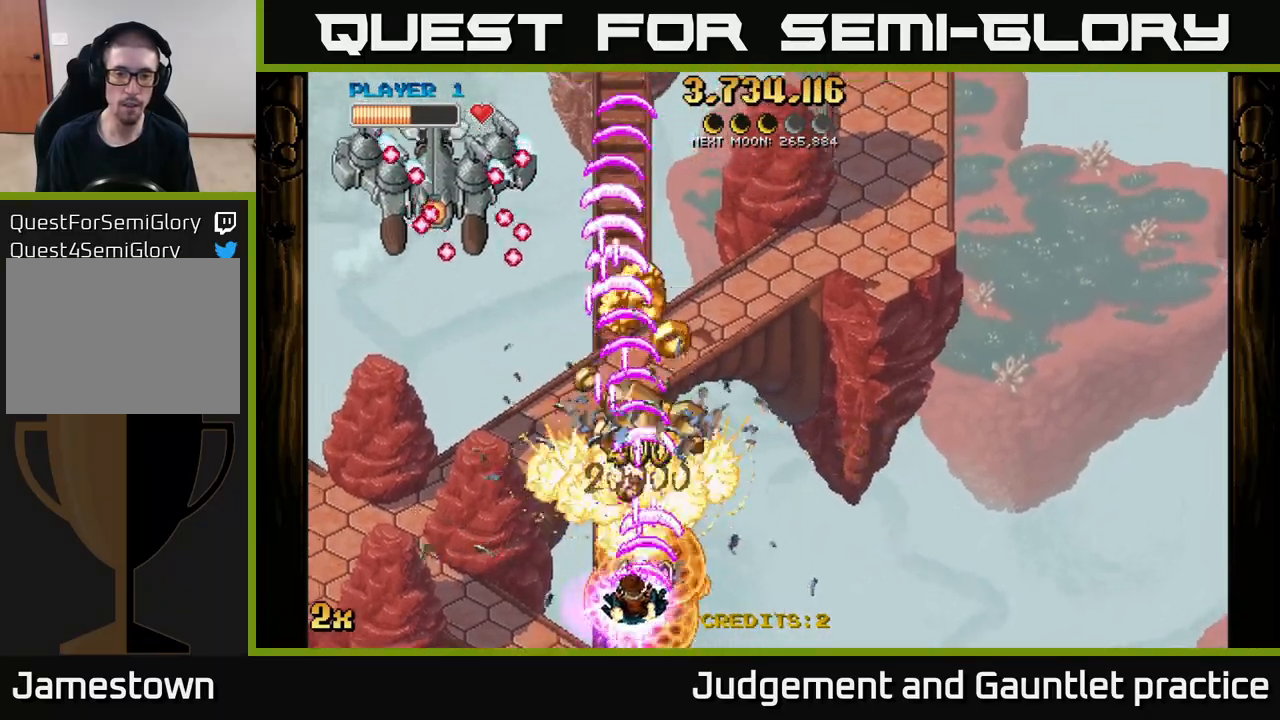
{"buttons": ["A"], "left_stick": "up-right", "events": [[17, "X", "down"], [100, "X", "up"], [100, "left_stick", "up"], [433, "left_stick", "up-right"]]}
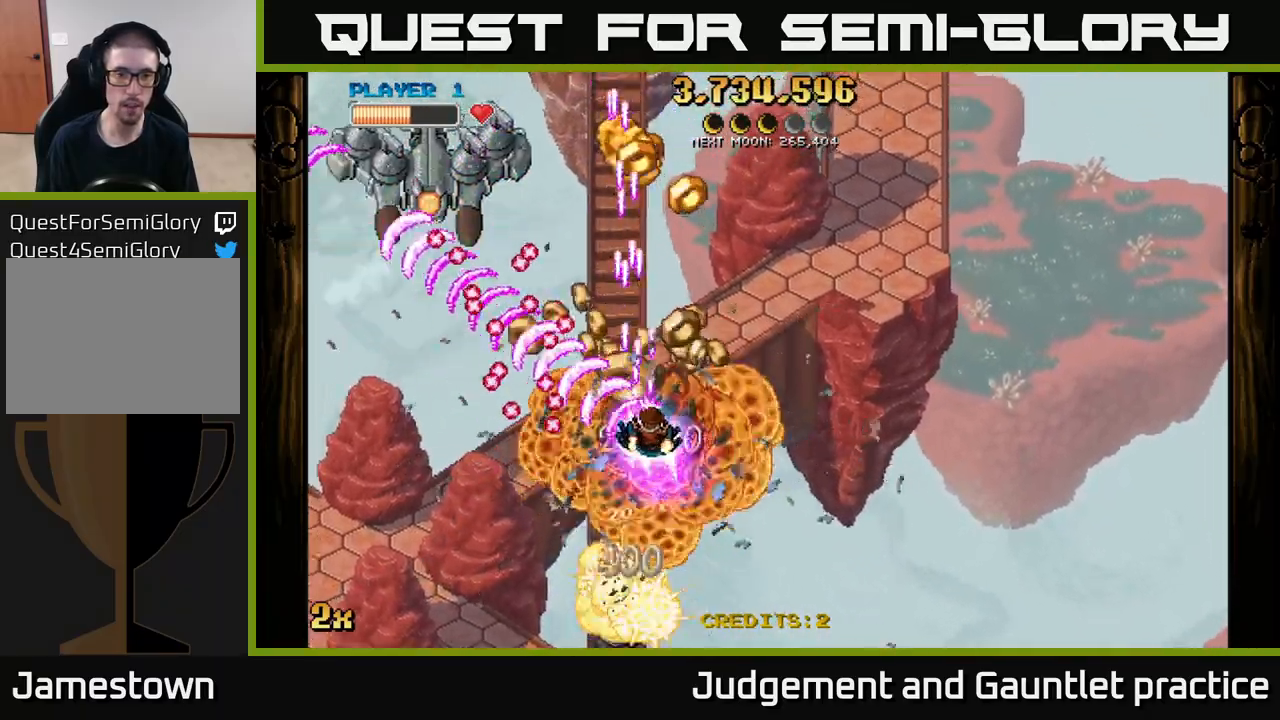
{"buttons": ["A"], "left_stick": "up-left", "events": [[117, "left_stick", "up"], [450, "left_stick", "up-left"]]}
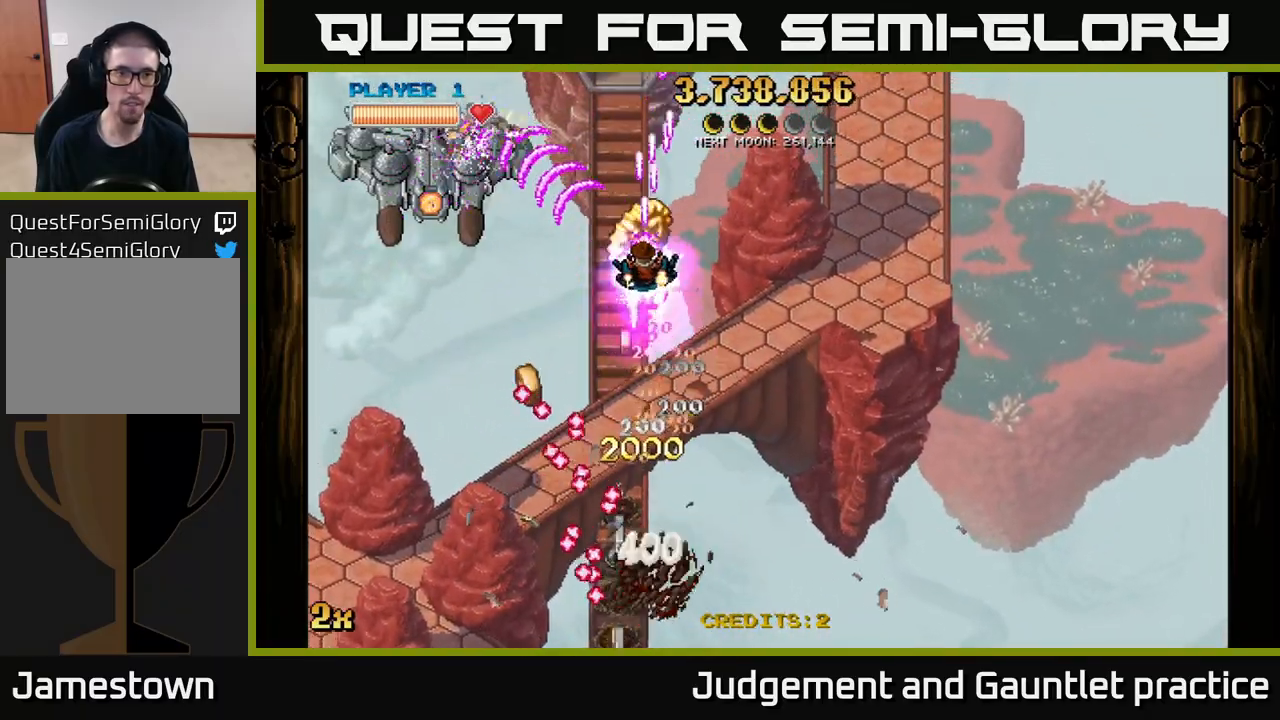
{"buttons": ["A"], "left_stick": "down-left", "events": [[67, "left_stick", "down-left"]]}
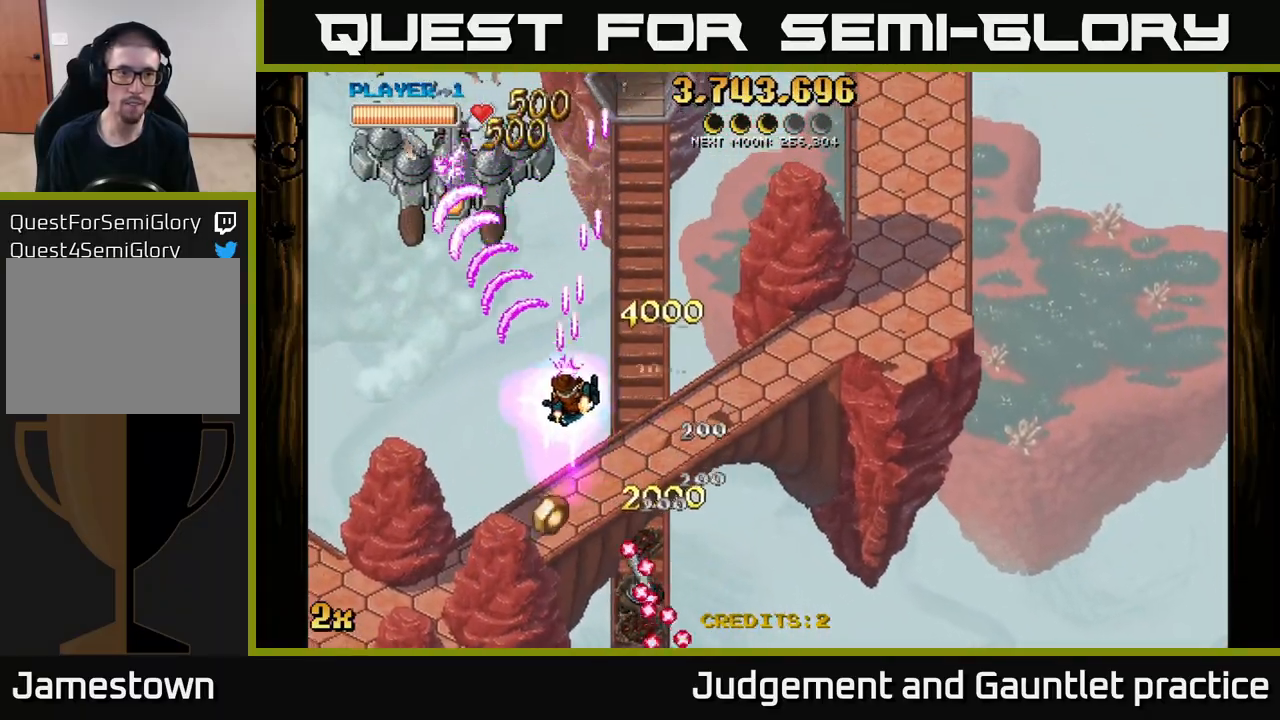
{"buttons": ["A"], "left_stick": "down-left", "events": []}